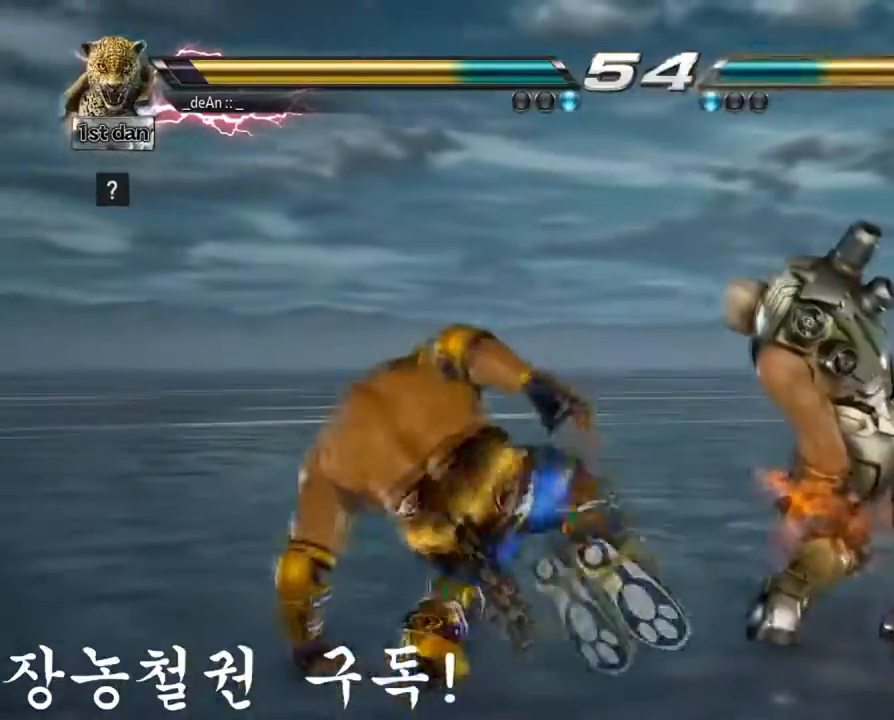
Gameplay with a controller (arcade stick); each line is a JSON object with the inputs held at the frame after it. "events" lists button and stick changes between this image and that frame as [ms after this image, input, new state], when the widget could be followed in between. Not read: L3 R3.
{"buttons": ["TRIANGLE"], "left_stick": "right", "events": [[400, "left_stick", "right"], [467, "TRIANGLE", "down"]]}
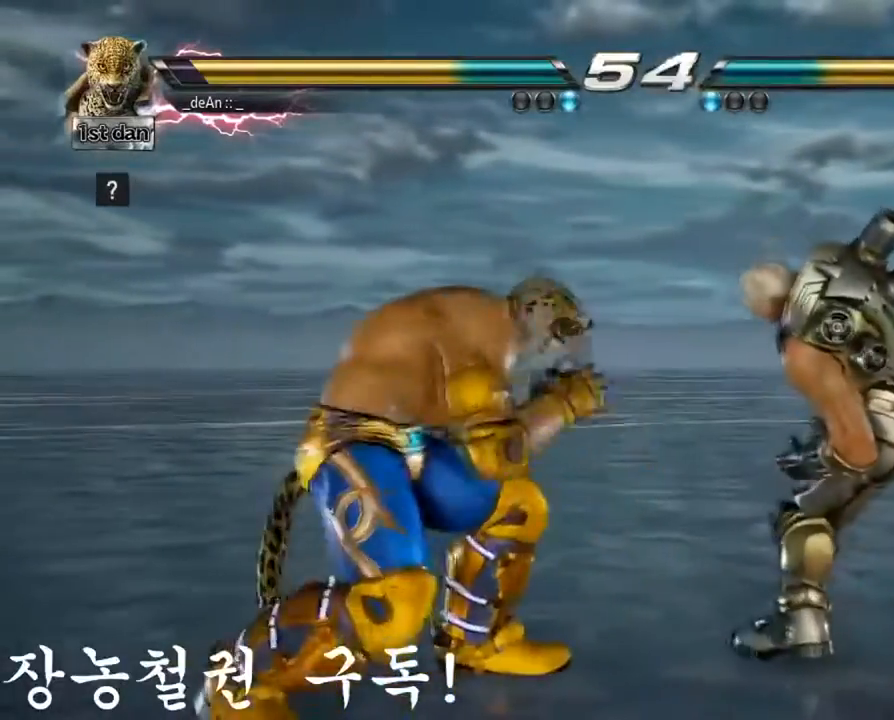
{"buttons": [], "left_stick": "center", "events": [[150, "TRIANGLE", "up"], [317, "left_stick", "center"]]}
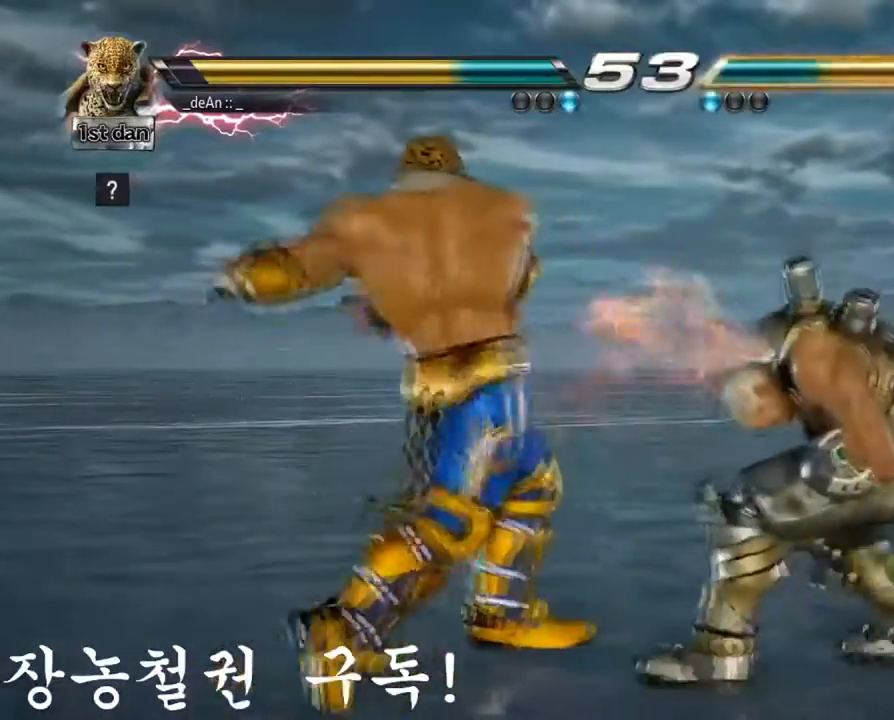
{"buttons": [], "left_stick": "center", "events": [[167, "SQUARE", "down"], [350, "SQUARE", "up"]]}
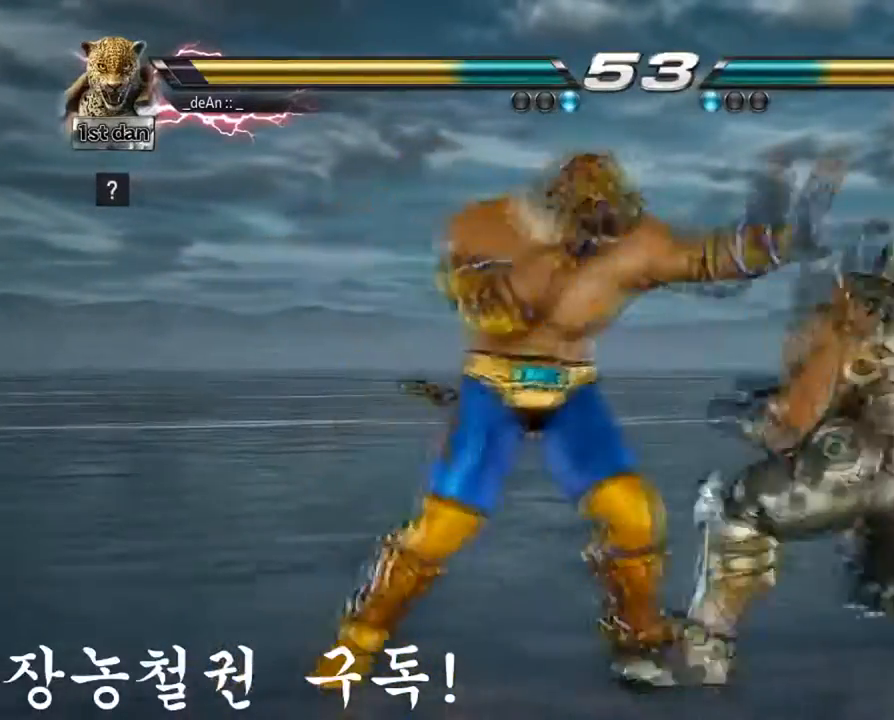
{"buttons": [], "left_stick": "center", "events": [[100, "left_stick", "down"], [134, "SQUARE", "down"], [134, "TRIANGLE", "down"], [251, "SQUARE", "up"], [251, "TRIANGLE", "up"], [351, "left_stick", "center"]]}
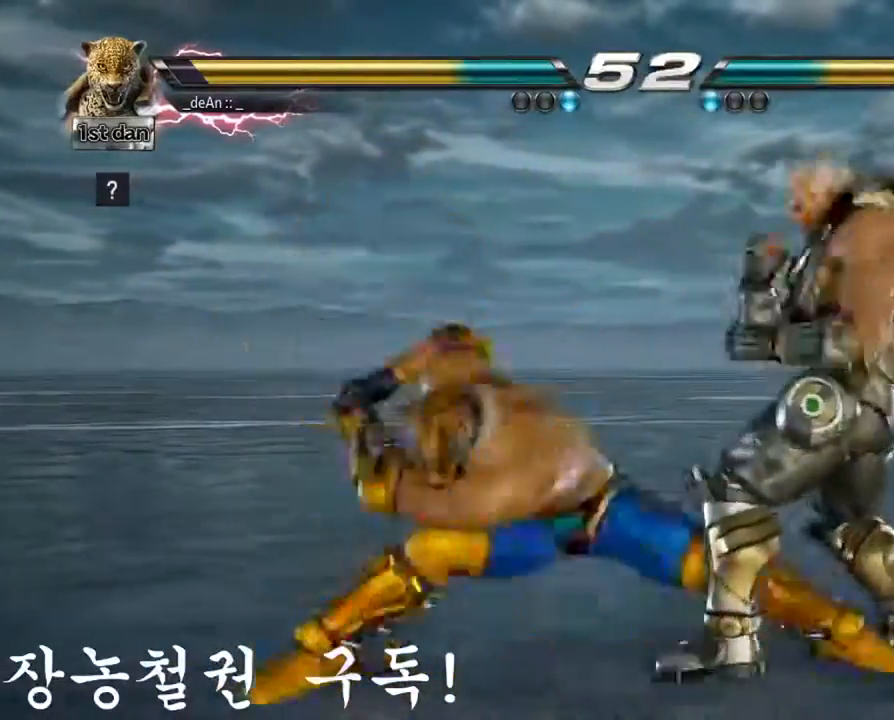
{"buttons": [], "left_stick": "center", "events": []}
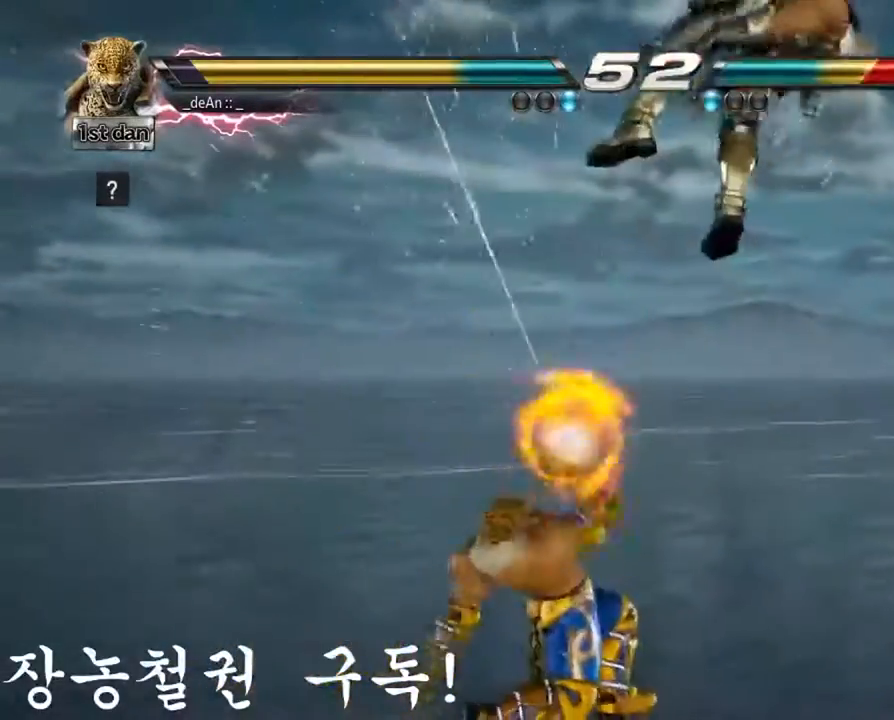
{"buttons": [], "left_stick": "up-right", "events": [[317, "left_stick", "up-right"]]}
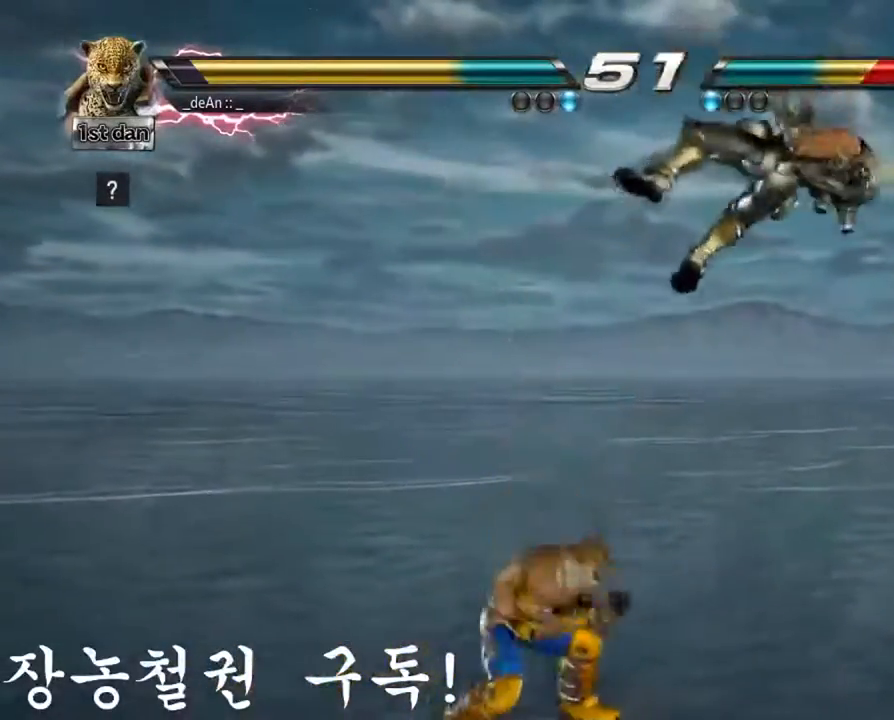
{"buttons": [], "left_stick": "center", "events": [[50, "CIRCLE", "down"], [150, "left_stick", "right"], [234, "CIRCLE", "up"], [267, "left_stick", "center"]]}
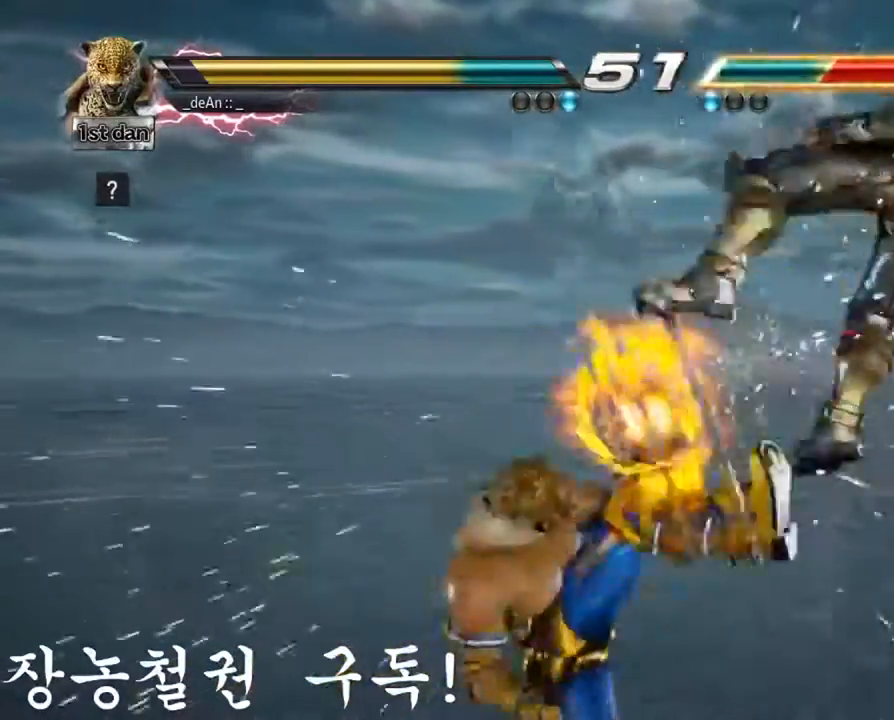
{"buttons": [], "left_stick": "center", "events": [[116, "left_stick", "down-right"], [150, "CIRCLE", "down"], [283, "CROSS", "down"], [333, "CIRCLE", "up"], [400, "left_stick", "center"], [467, "CROSS", "up"]]}
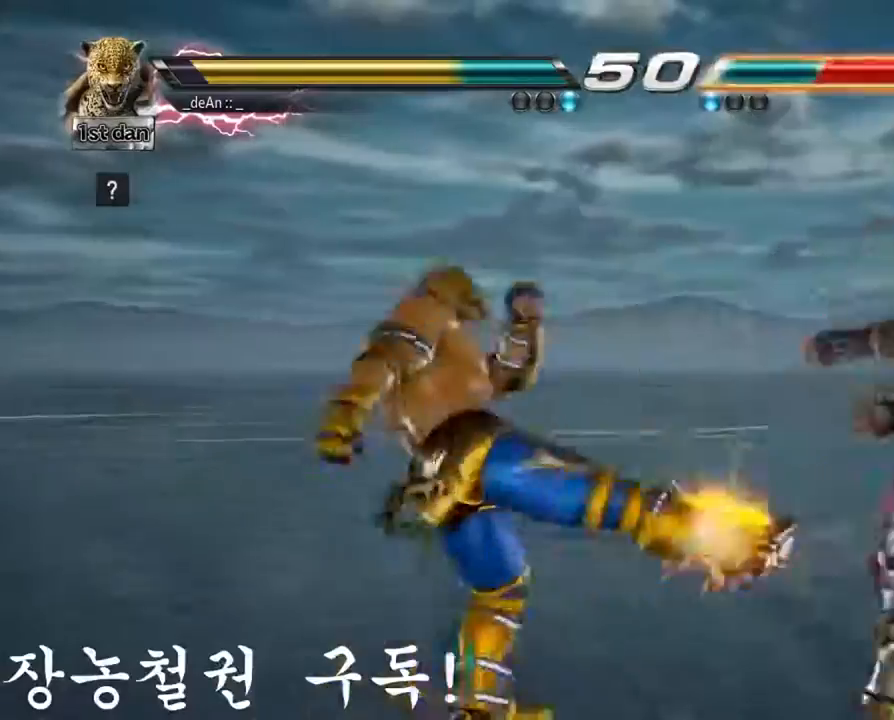
{"buttons": [], "left_stick": "center", "events": []}
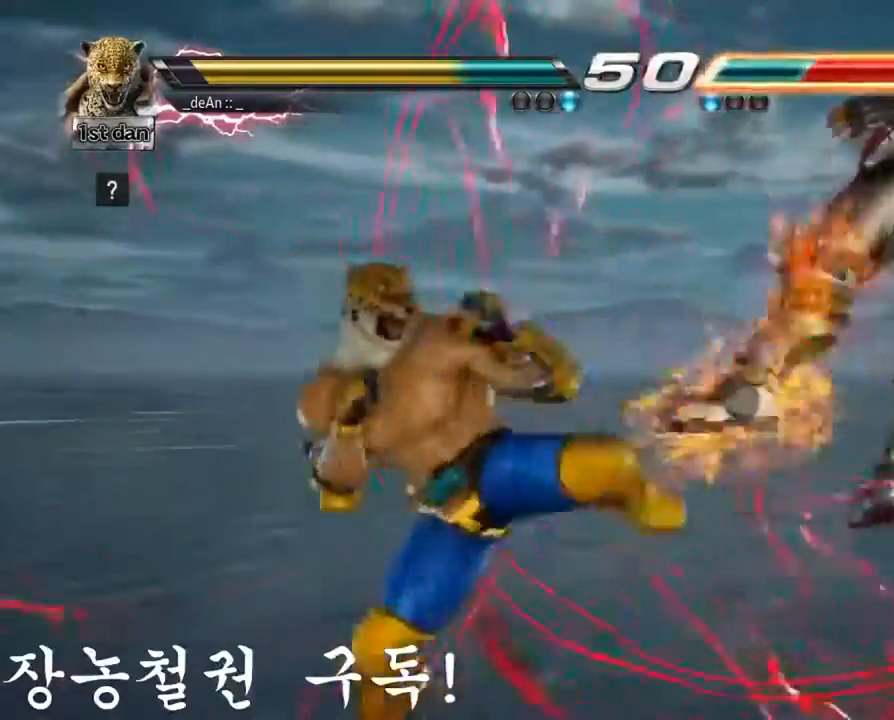
{"buttons": [], "left_stick": "center", "events": [[150, "left_stick", "down-right"], [183, "TRIANGLE", "down"], [317, "SQUARE", "down"], [400, "TRIANGLE", "up"], [433, "left_stick", "center"], [467, "SQUARE", "up"]]}
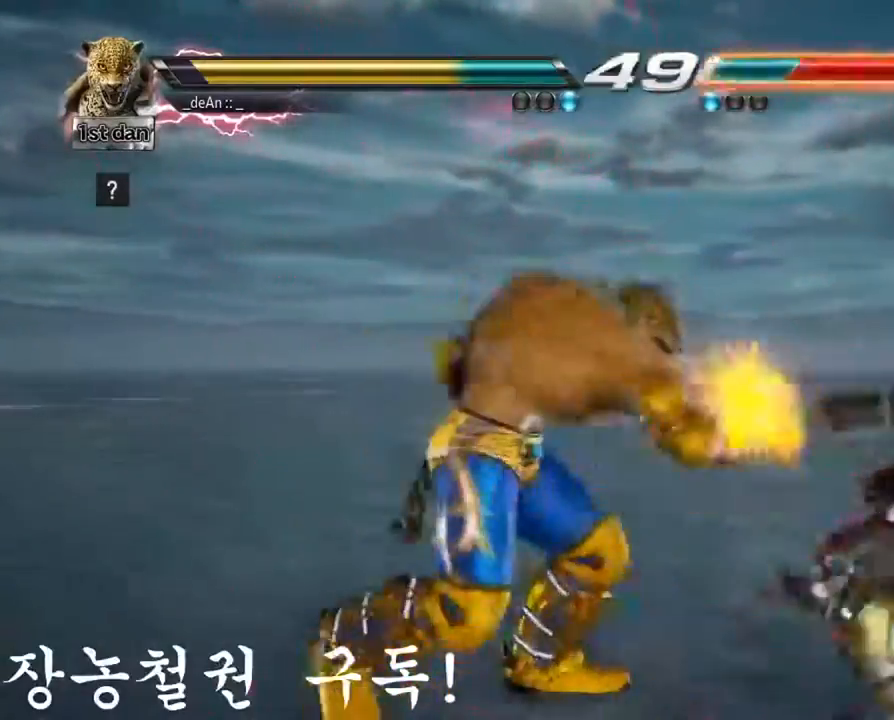
{"buttons": [], "left_stick": "center", "events": []}
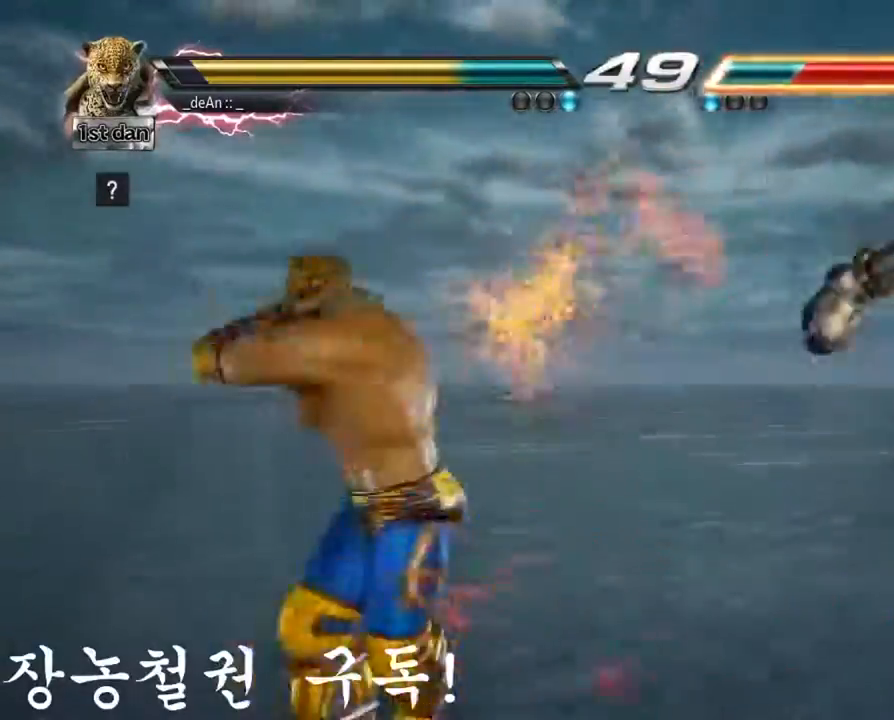
{"buttons": [], "left_stick": "right", "events": [[183, "left_stick", "right"], [267, "left_stick", "center"], [317, "left_stick", "right"]]}
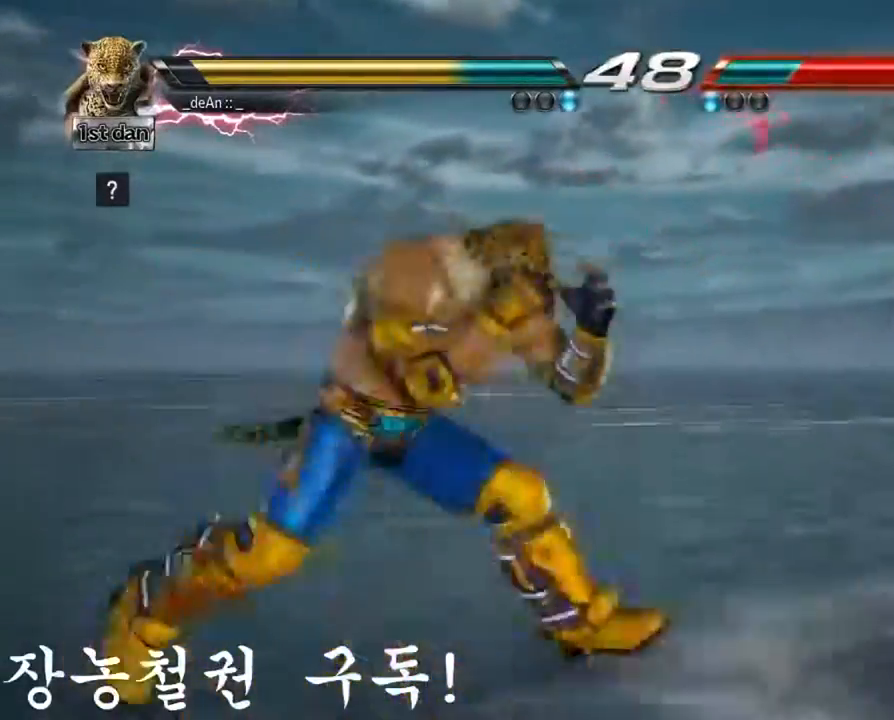
{"buttons": [], "left_stick": "center", "events": [[117, "CIRCLE", "down"], [117, "TRIANGLE", "down"], [200, "CIRCLE", "up"], [200, "TRIANGLE", "up"], [267, "left_stick", "center"]]}
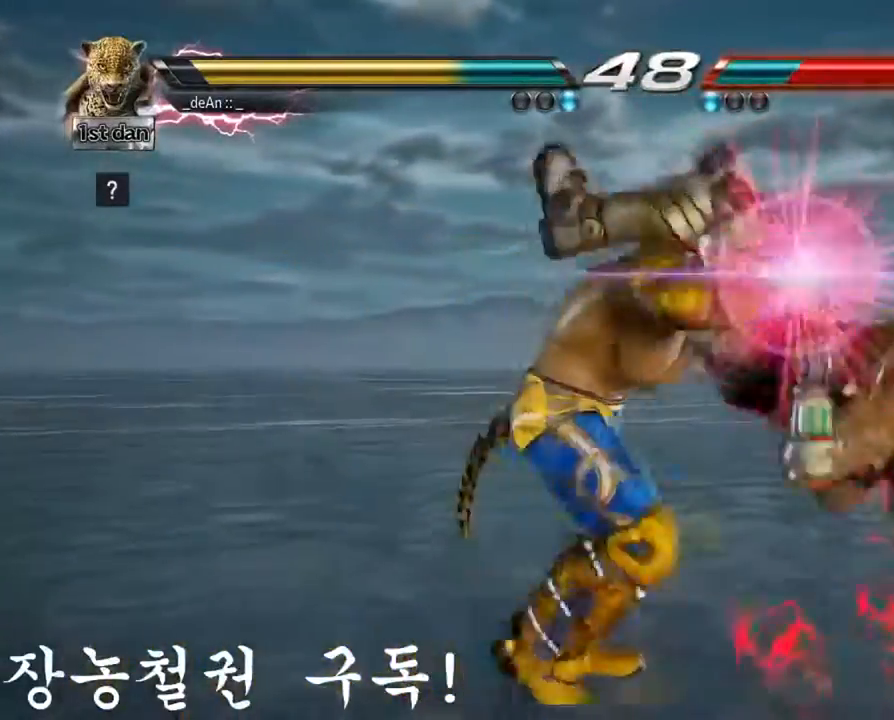
{"buttons": [], "left_stick": "center", "events": []}
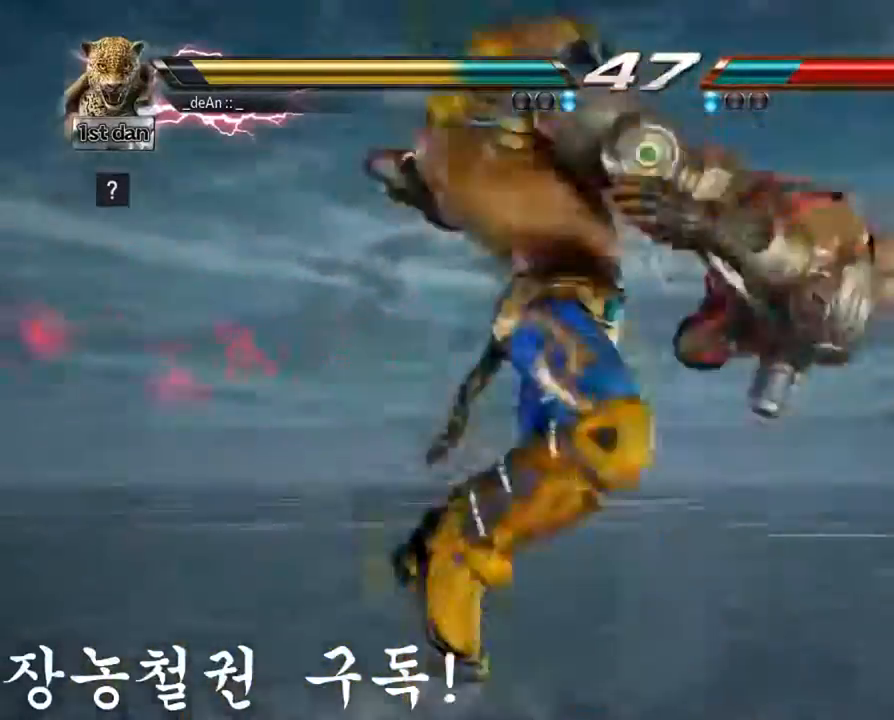
{"buttons": [], "left_stick": "center", "events": []}
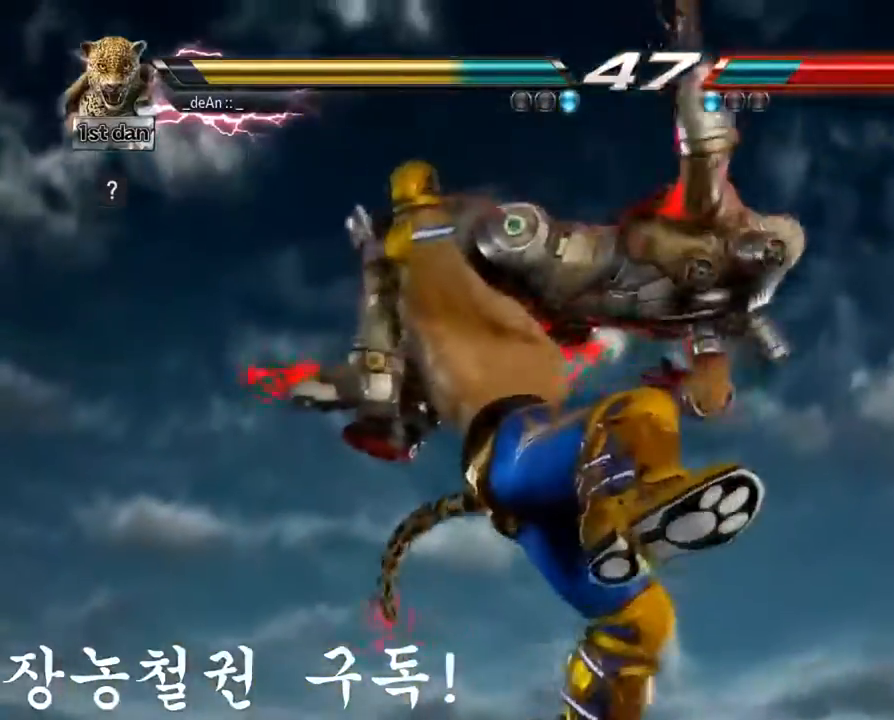
{"buttons": [], "left_stick": "center", "events": []}
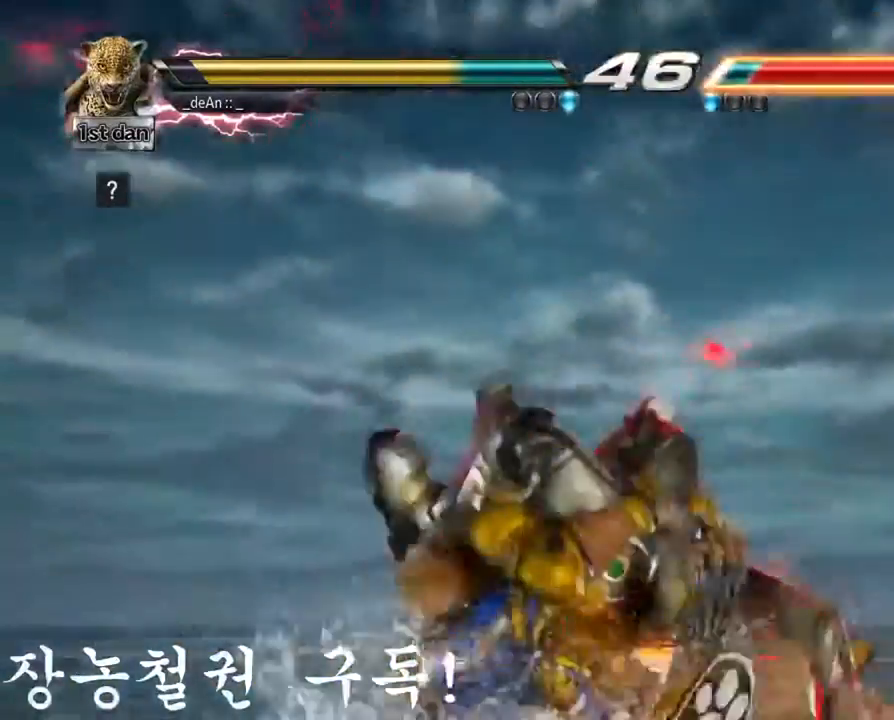
{"buttons": [], "left_stick": "center", "events": []}
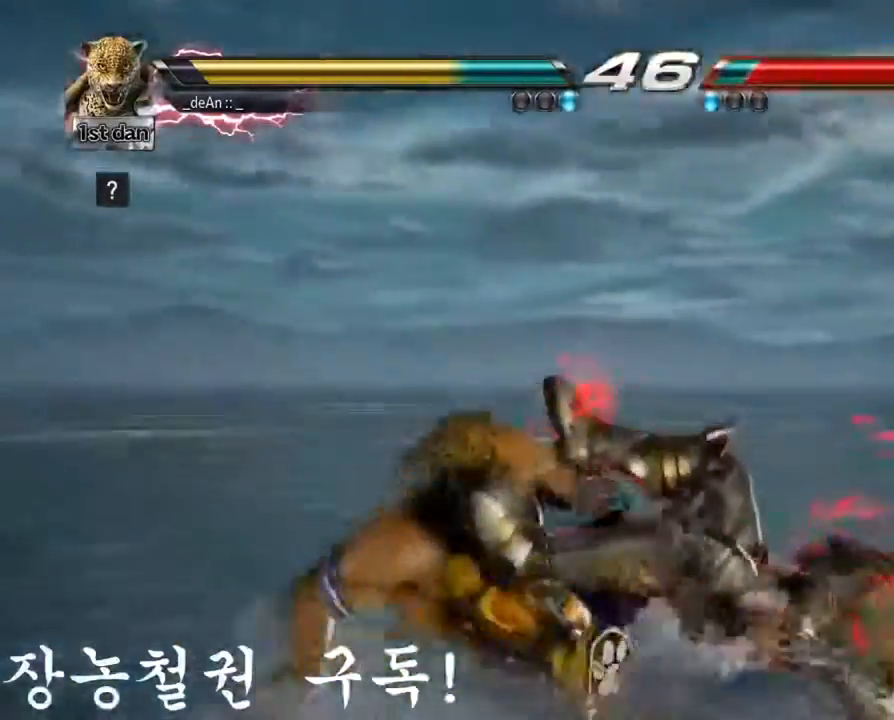
{"buttons": [], "left_stick": "center", "events": []}
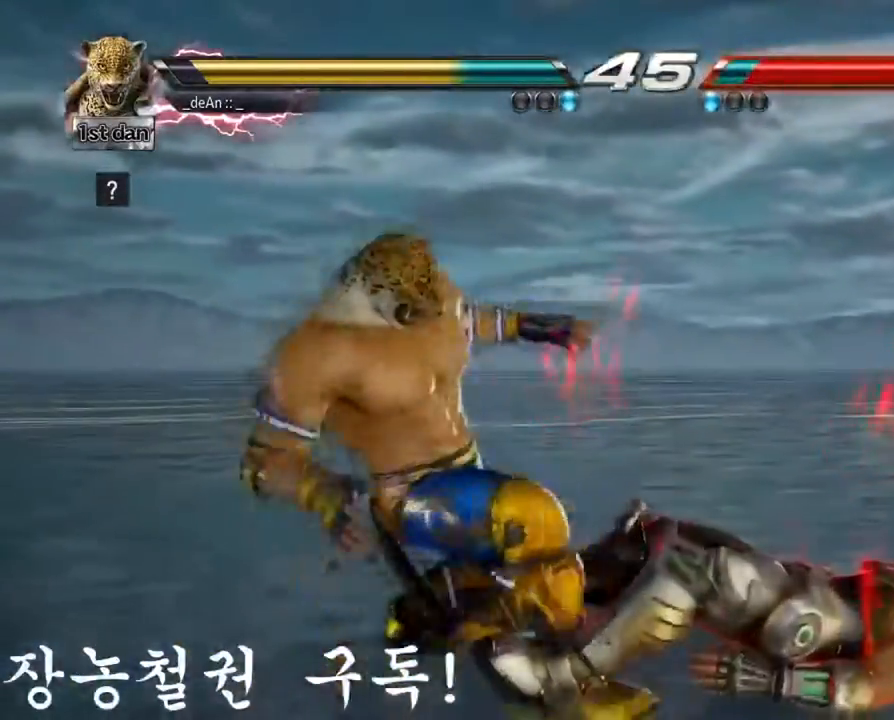
{"buttons": ["CIRCLE"], "left_stick": "down", "events": [[117, "left_stick", "down"], [134, "CROSS", "down"], [167, "CIRCLE", "down"], [234, "CIRCLE", "up"], [234, "CROSS", "up"], [300, "CIRCLE", "down"], [400, "CIRCLE", "up"], [434, "CIRCLE", "down"]]}
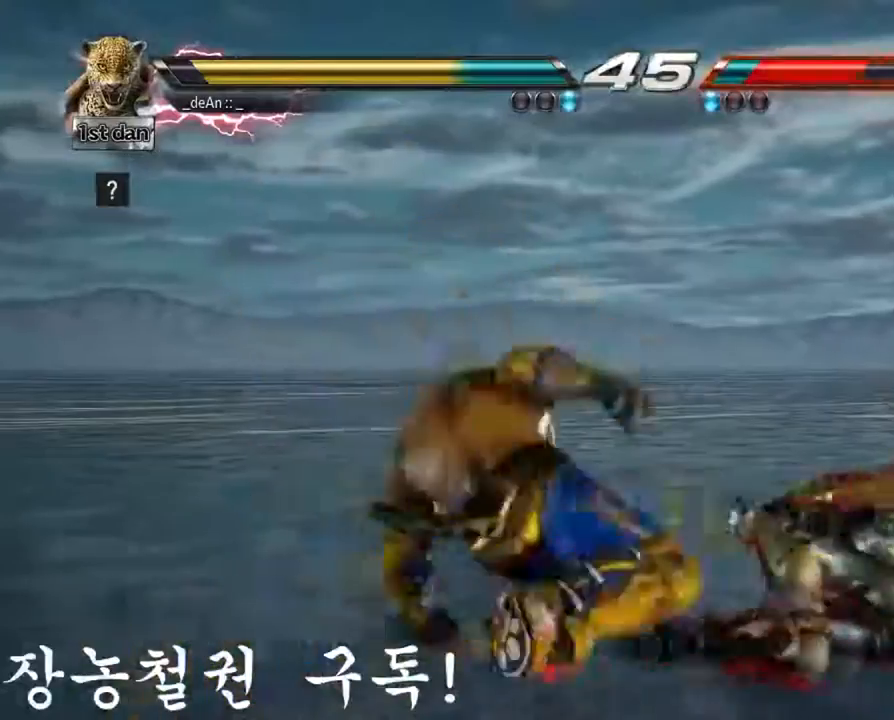
{"buttons": [], "left_stick": "down", "events": [[300, "CIRCLE", "up"], [367, "CIRCLE", "down"], [467, "CIRCLE", "up"]]}
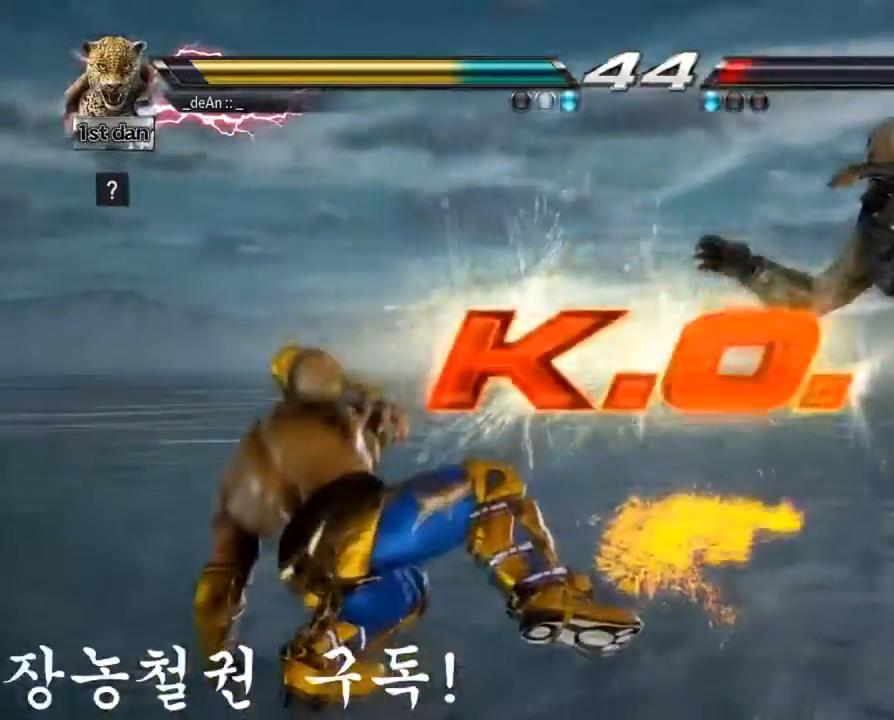
{"buttons": [], "left_stick": "center", "events": [[50, "left_stick", "center"]]}
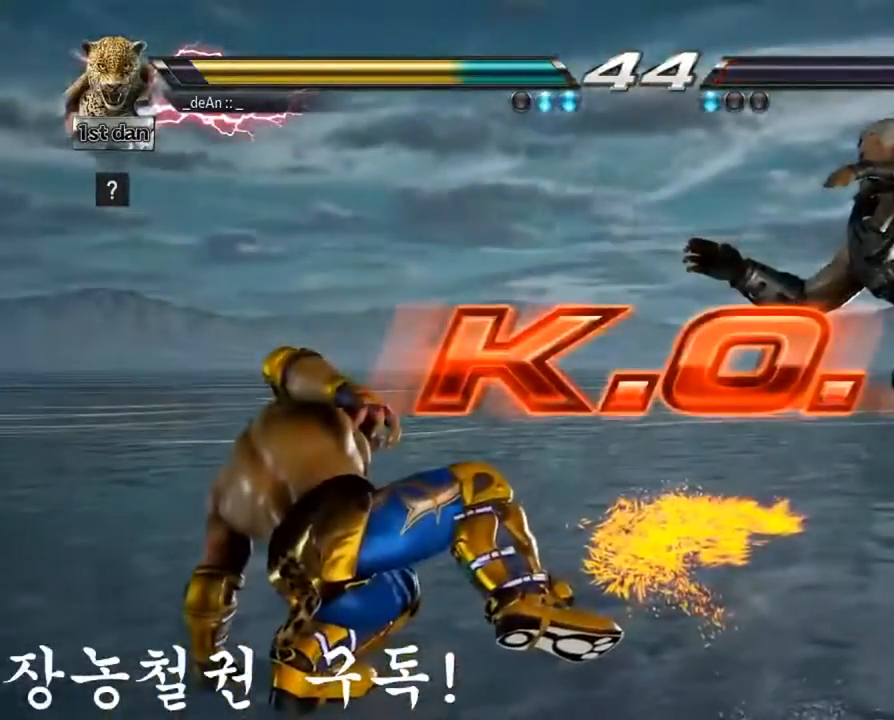
{"buttons": [], "left_stick": "center", "events": []}
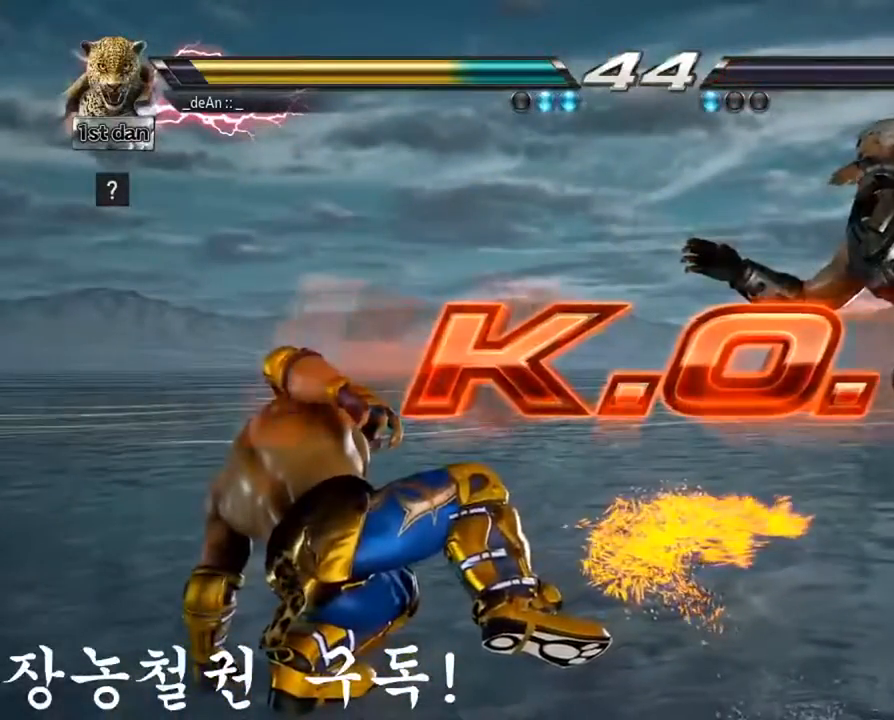
{"buttons": [], "left_stick": "center", "events": []}
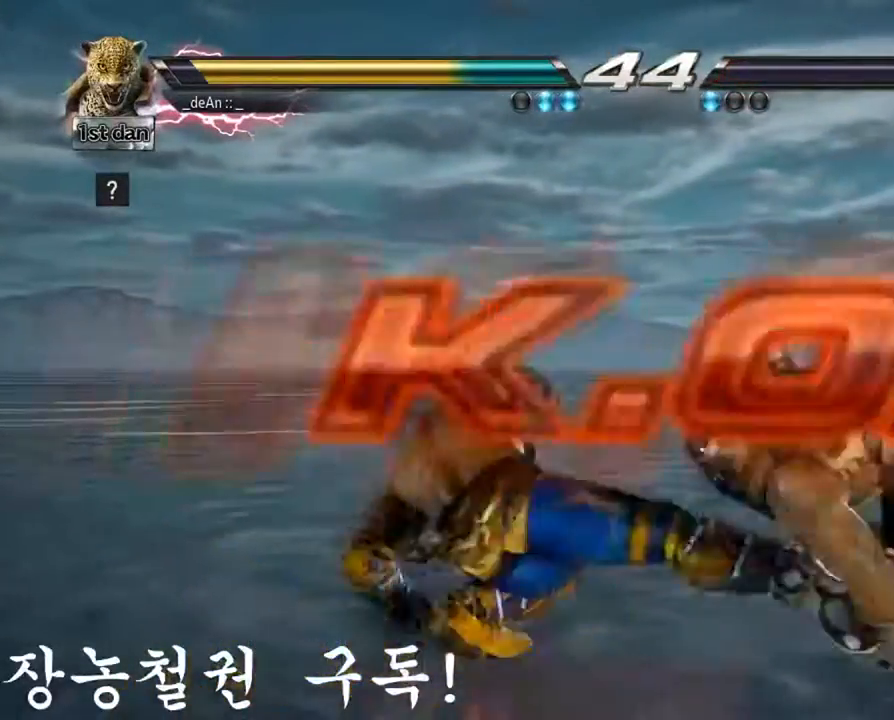
{"buttons": [], "left_stick": "center", "events": []}
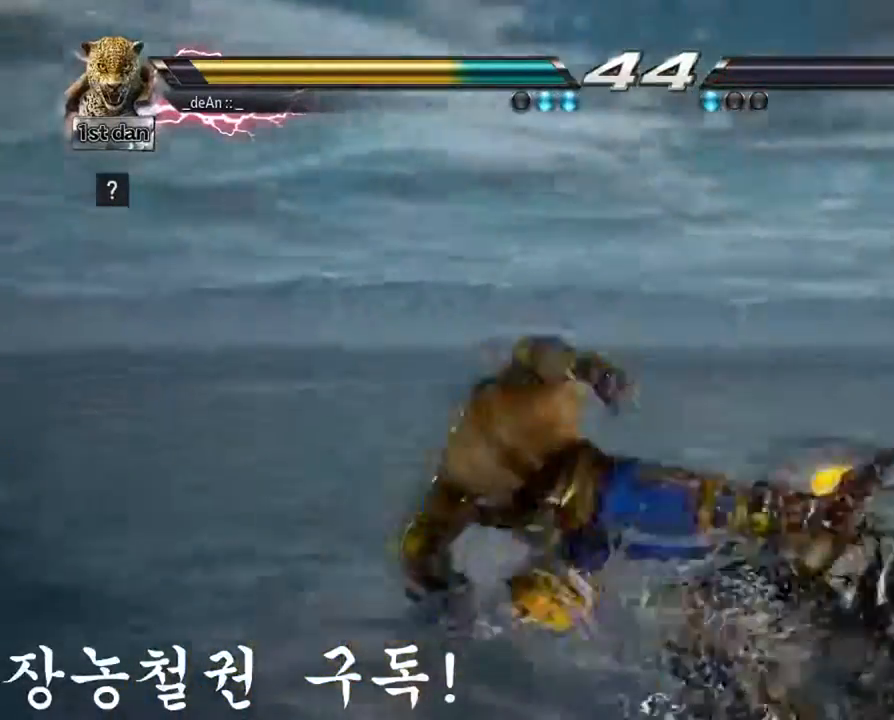
{"buttons": [], "left_stick": "center", "events": []}
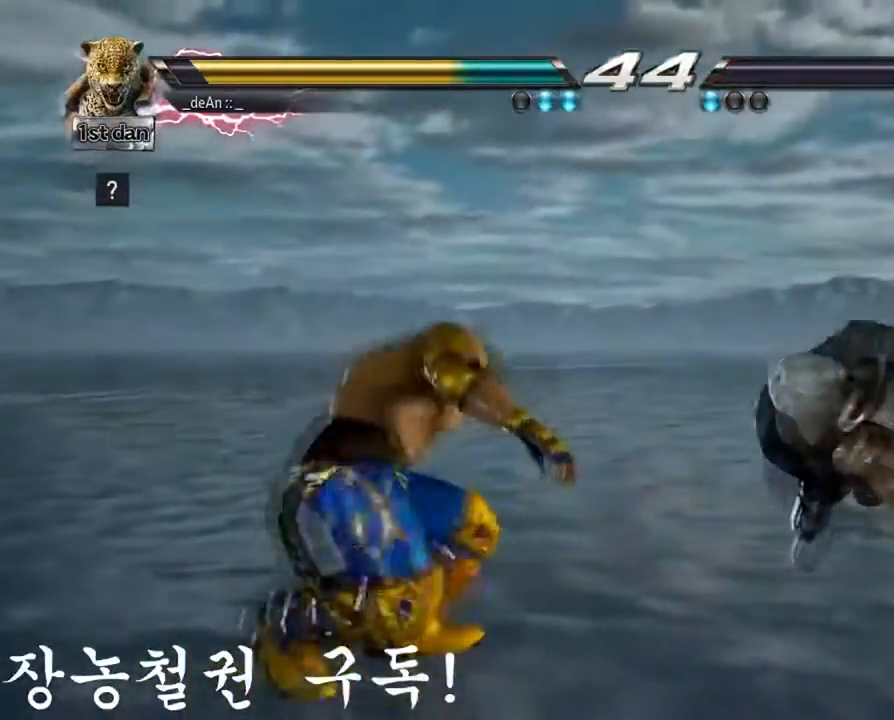
{"buttons": [], "left_stick": "center", "events": []}
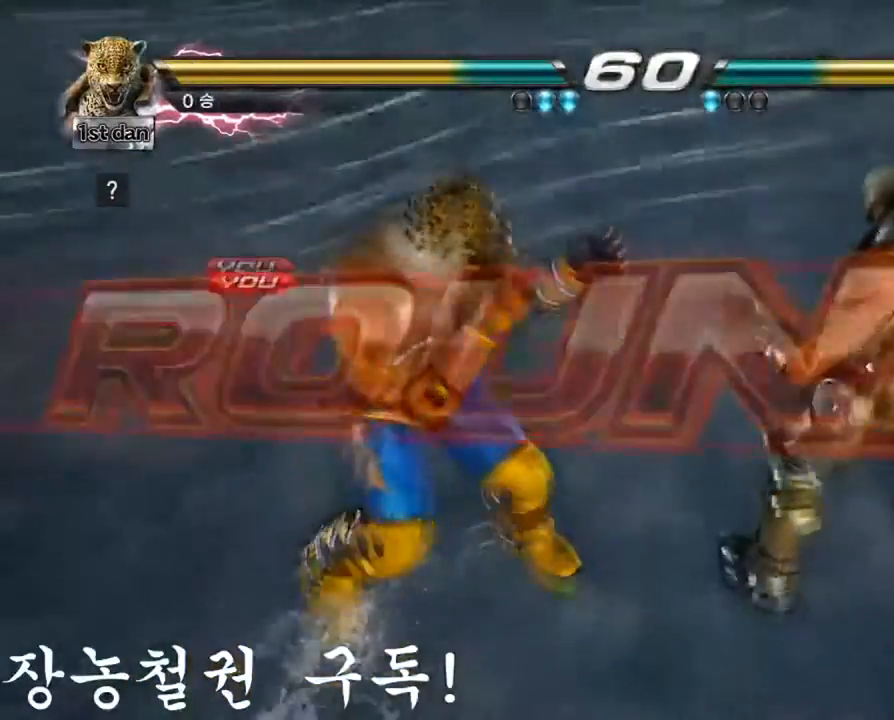
{"buttons": [], "left_stick": "center", "events": []}
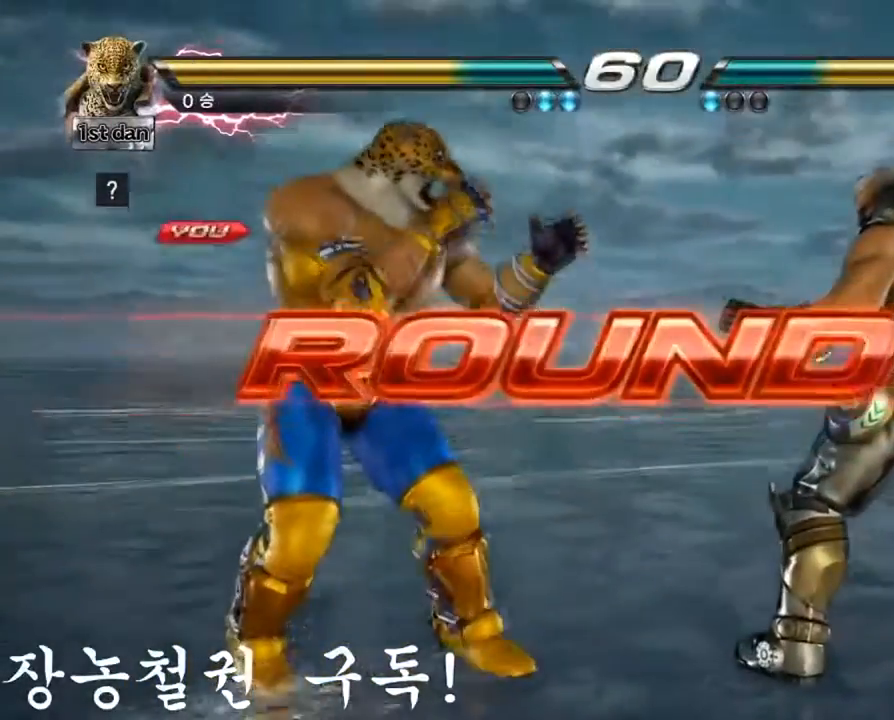
{"buttons": [], "left_stick": "center", "events": []}
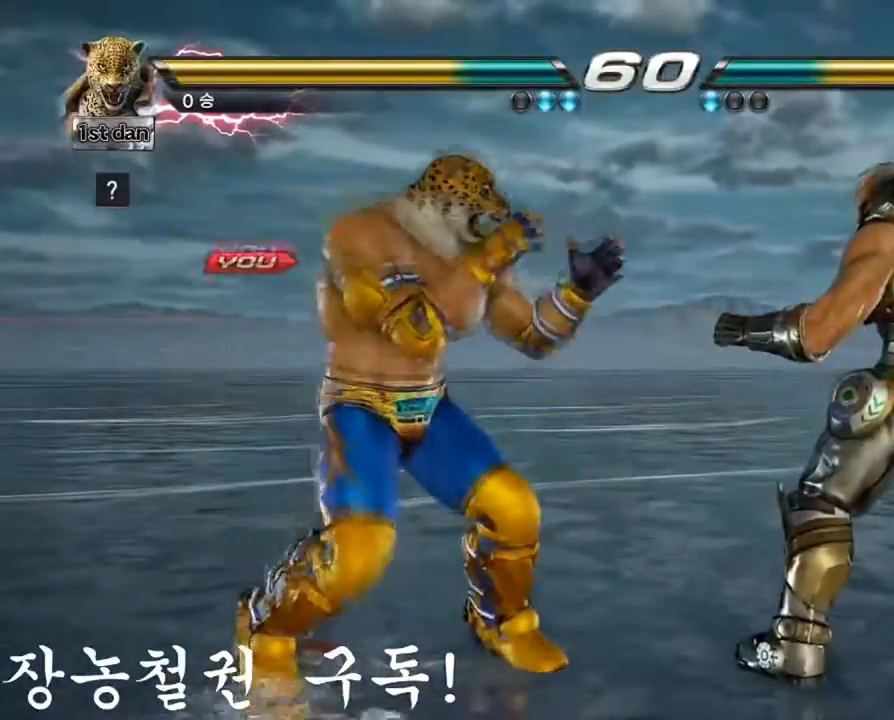
{"buttons": [], "left_stick": "center", "events": []}